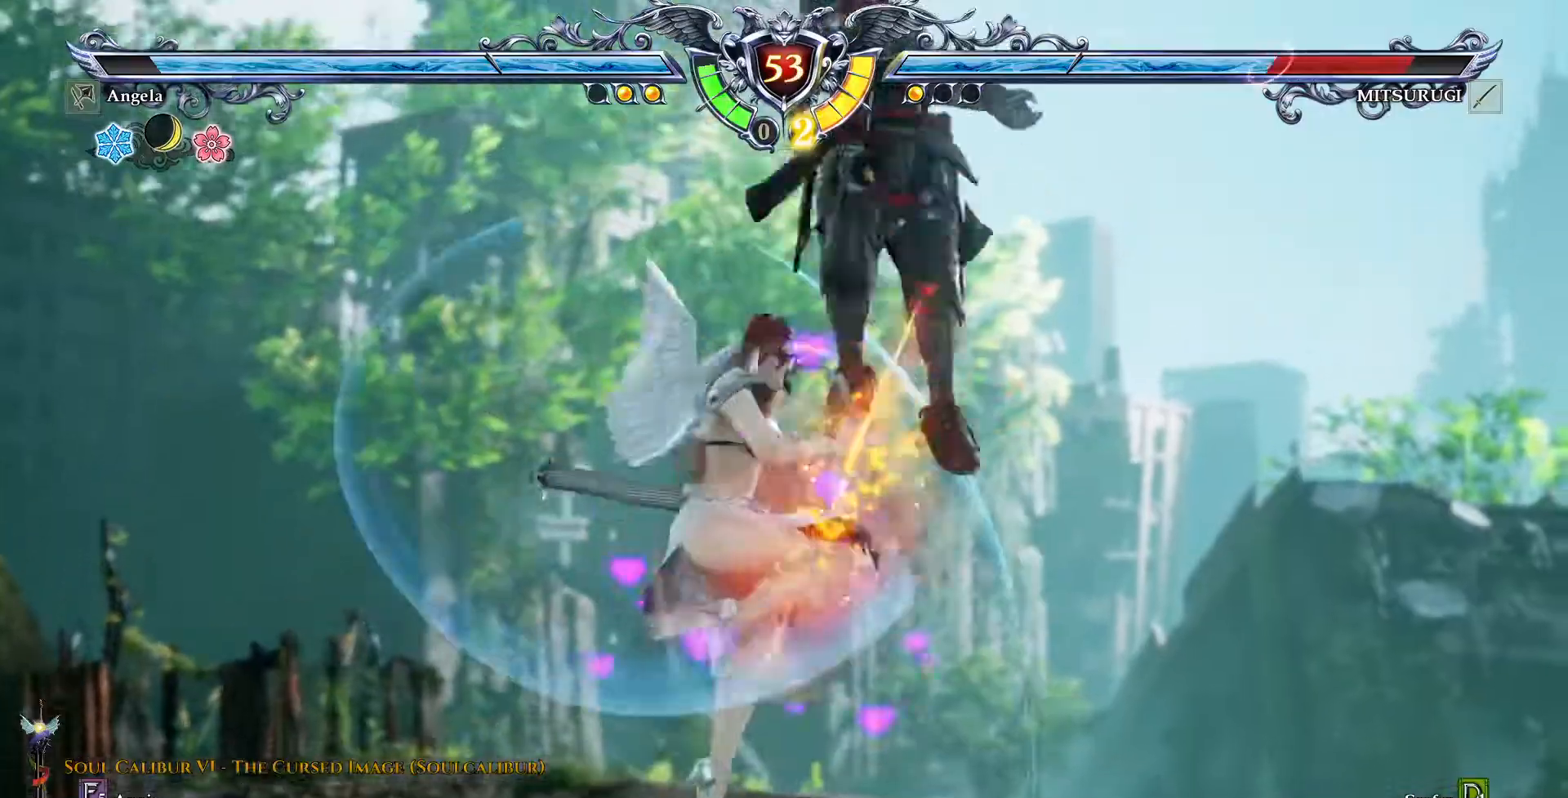
Gameplay with a controller (PlayStation layout); each line is a JSON object with the inputs held at the frame after it. "events" lists button and stick changes between this image and that frame as [ms after this image, input, new state], when the widget could be followed in between. Not read: L1 L3 R1 R3 TOUCHPAD.
{"buttons": ["CROSS"], "events": [[33, "CROSS", "up"], [83, "DPAD_UP", "up"], [100, "DPAD_RIGHT", "up"], [150, "CROSS", "down"], [233, "CROSS", "up"], [250, "DPAD_LEFT", "down"], [283, "SELECT", "down"], [300, "CROSS", "down"], [350, "SELECT", "up"], [483, "DPAD_LEFT", "up"]]}
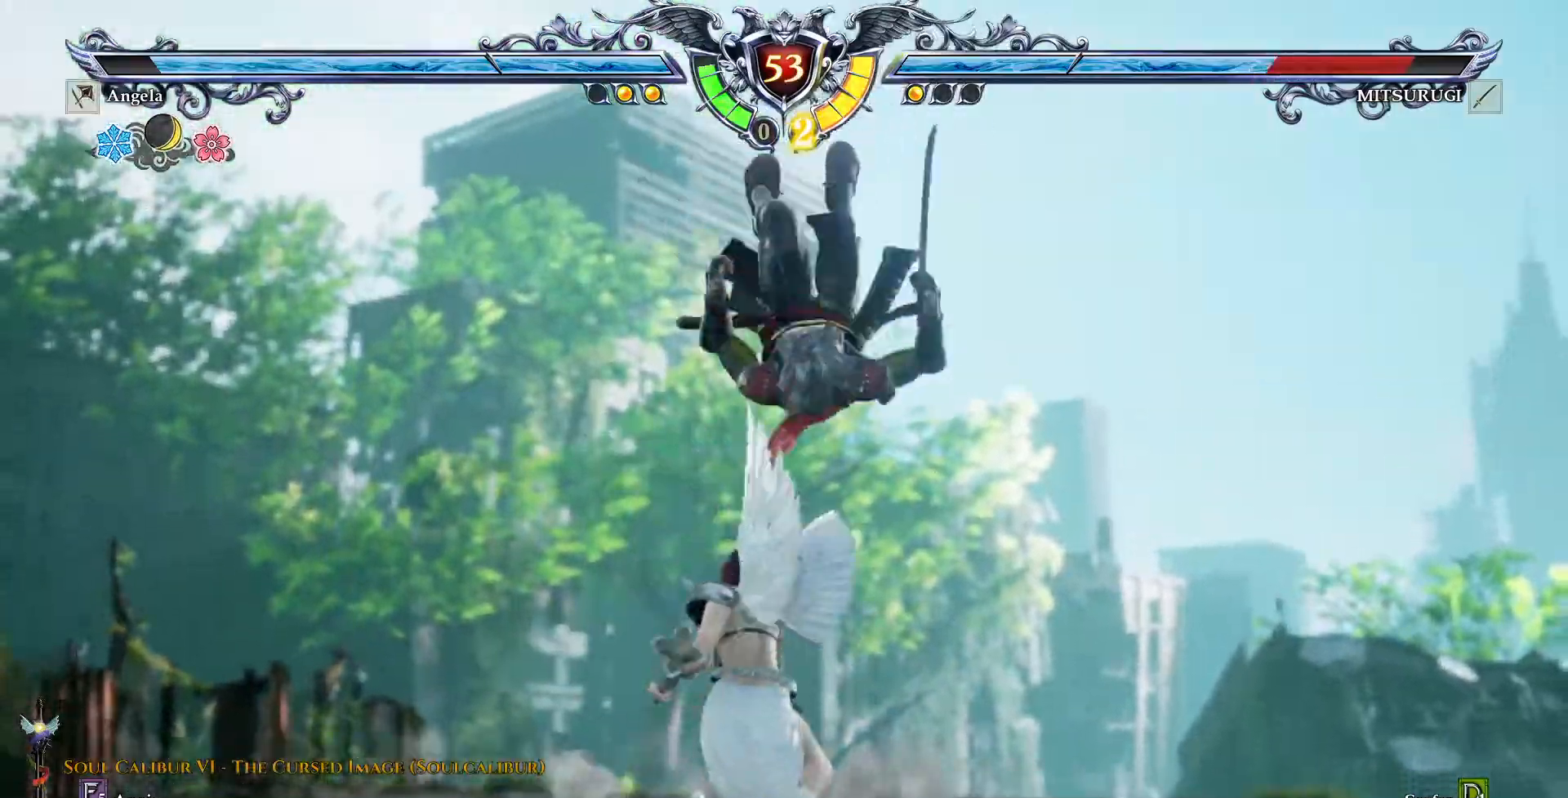
{"buttons": ["CROSS"], "events": [[150, "CROSS", "up"], [200, "CROSS", "down"]]}
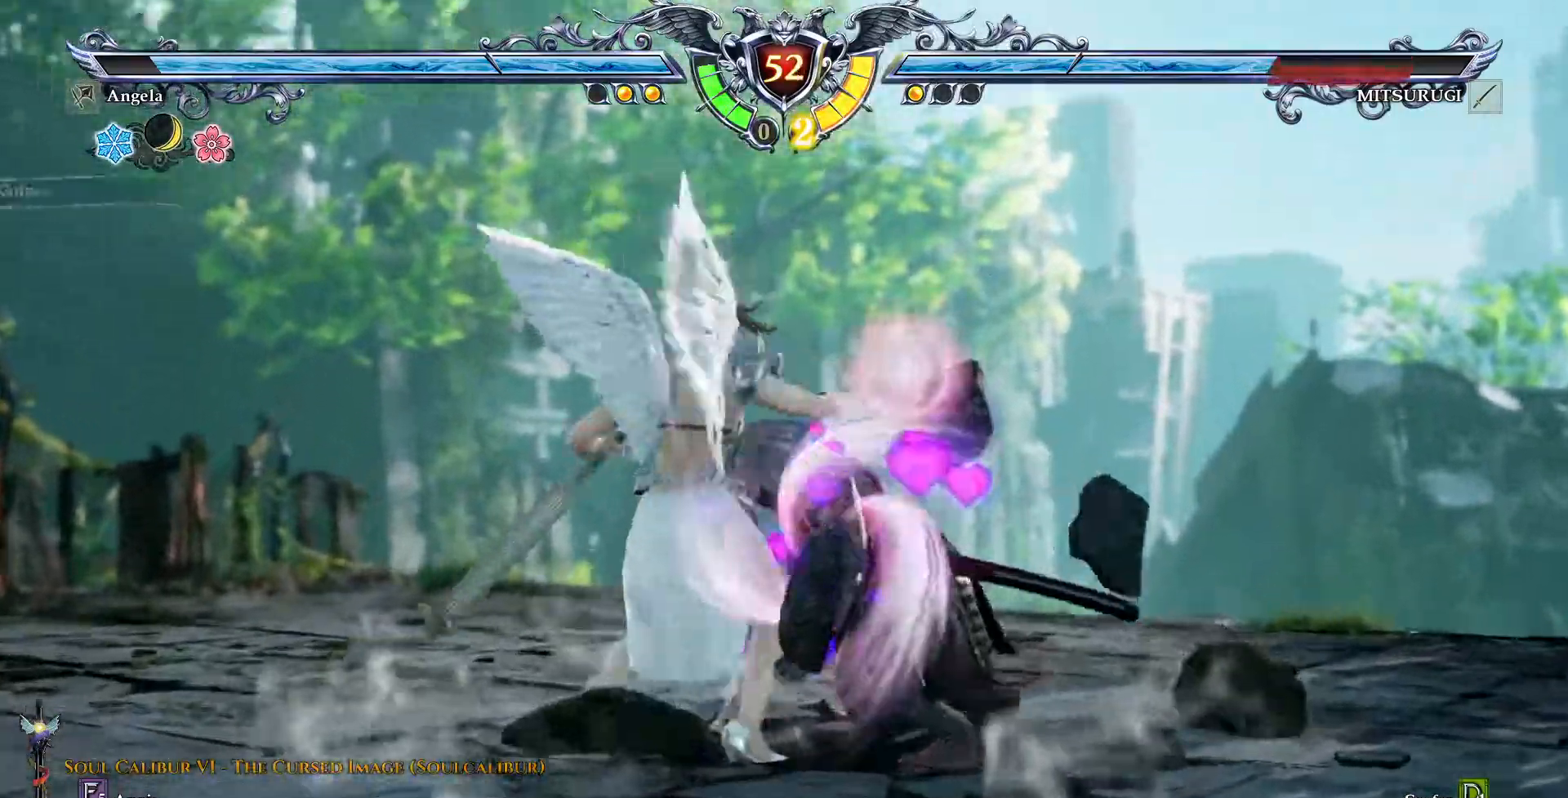
{"buttons": ["DPAD_RIGHT"]}
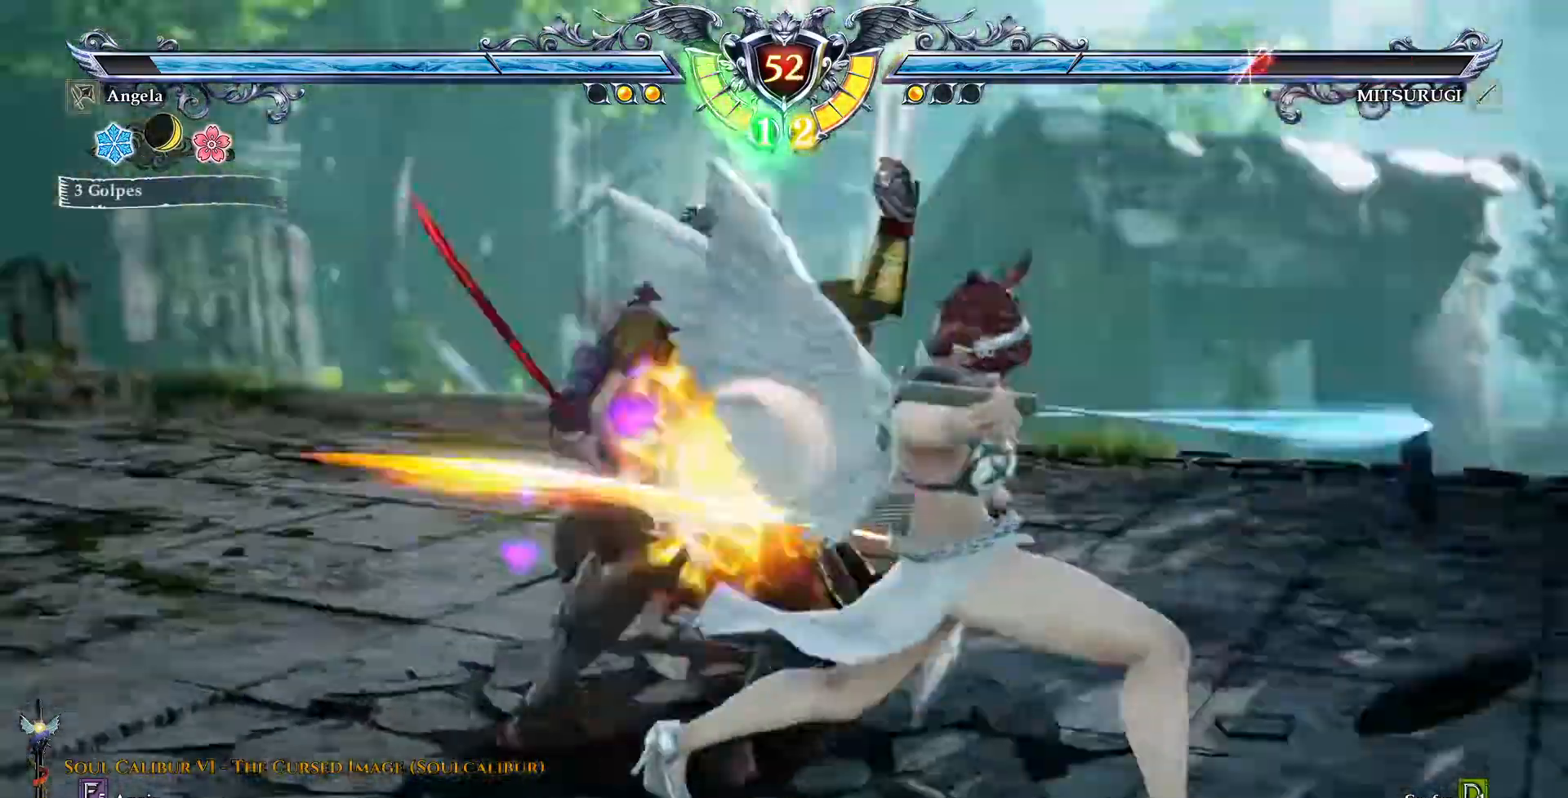
{"buttons": []}
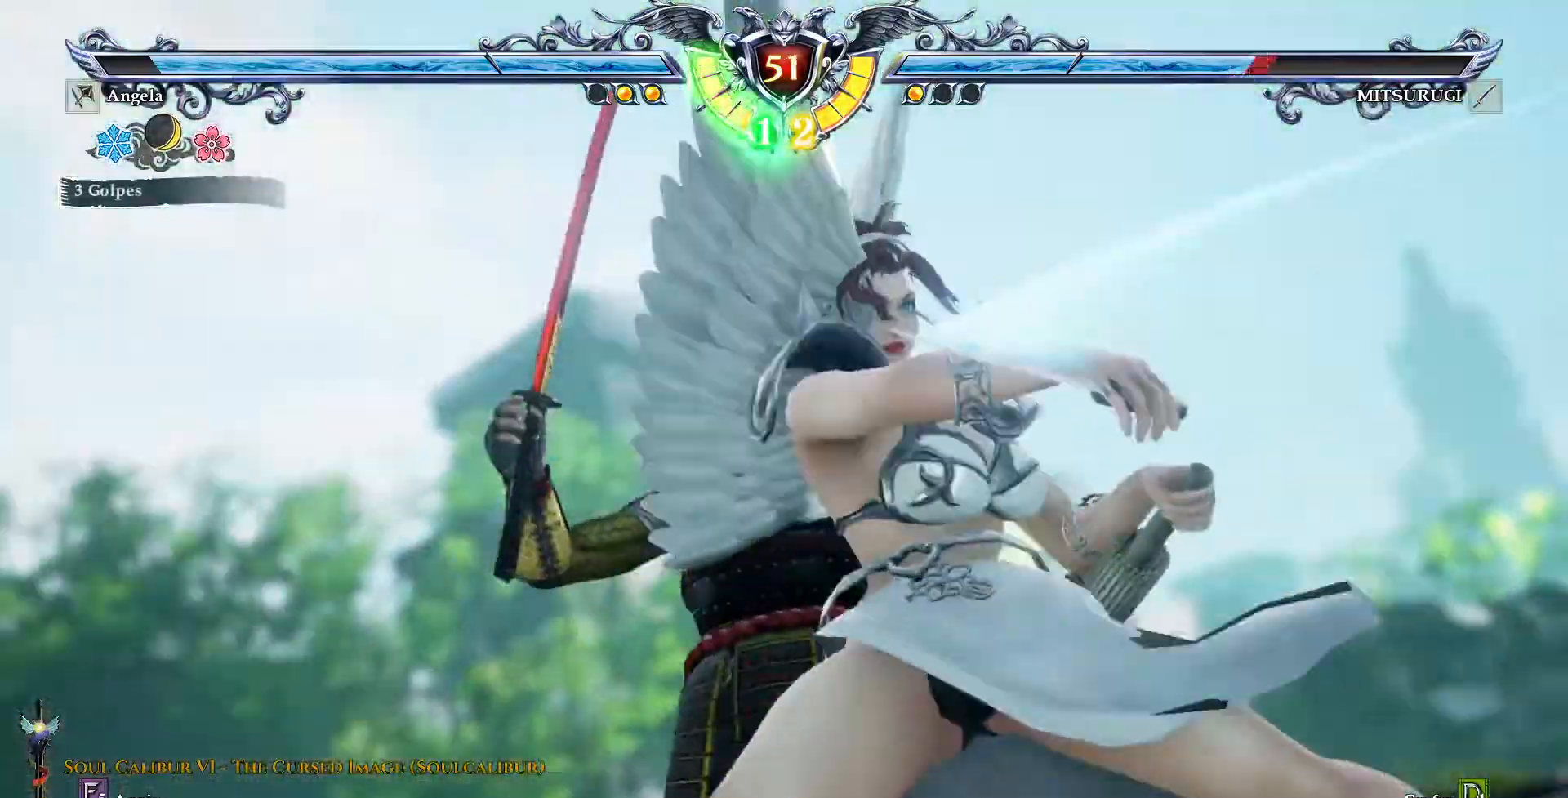
{"buttons": [], "events": [[117, "TRIANGLE", "down"], [200, "TRIANGLE", "up"]]}
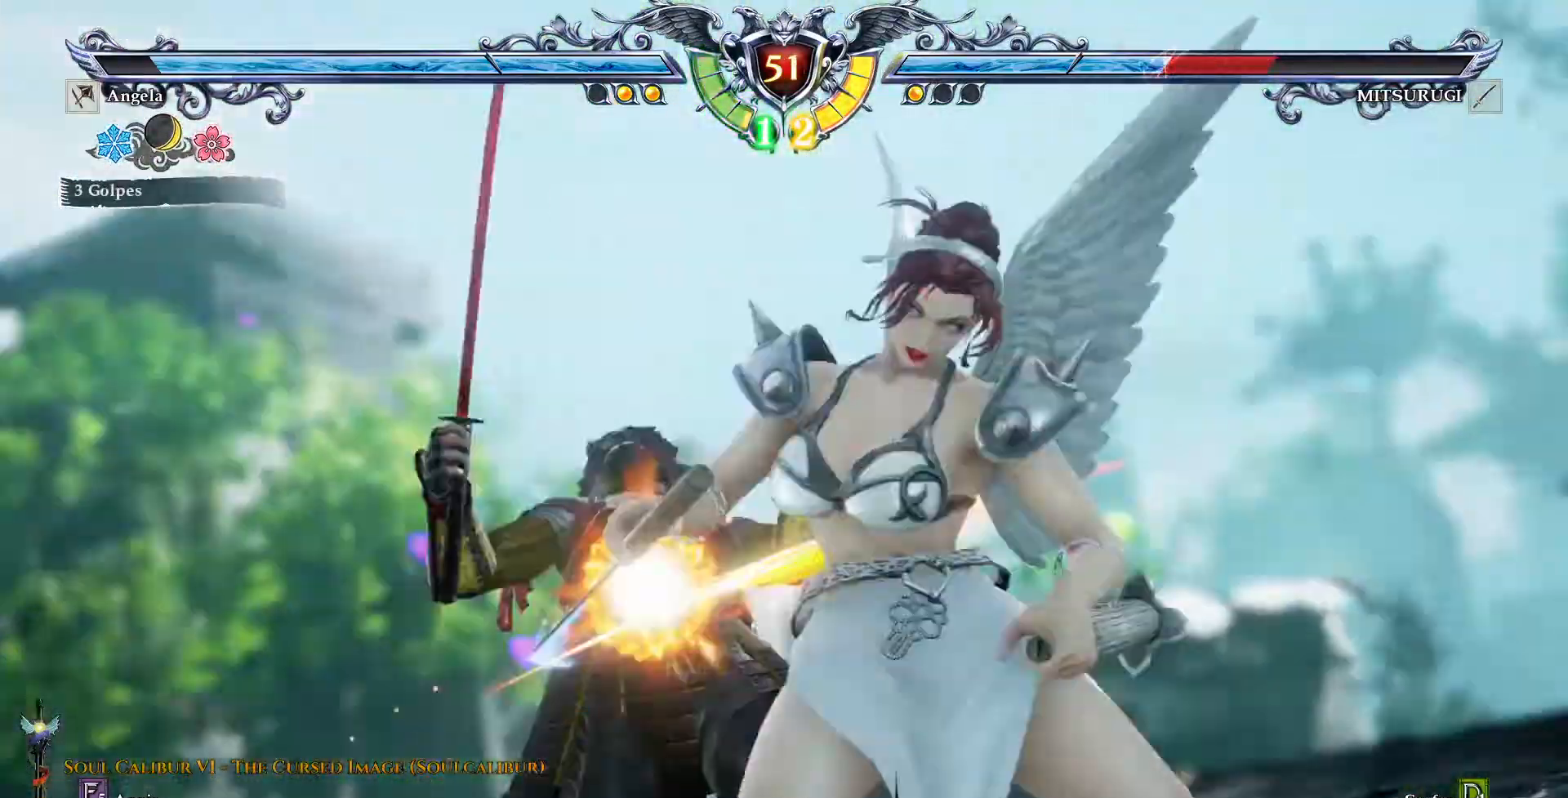
{"buttons": [], "events": []}